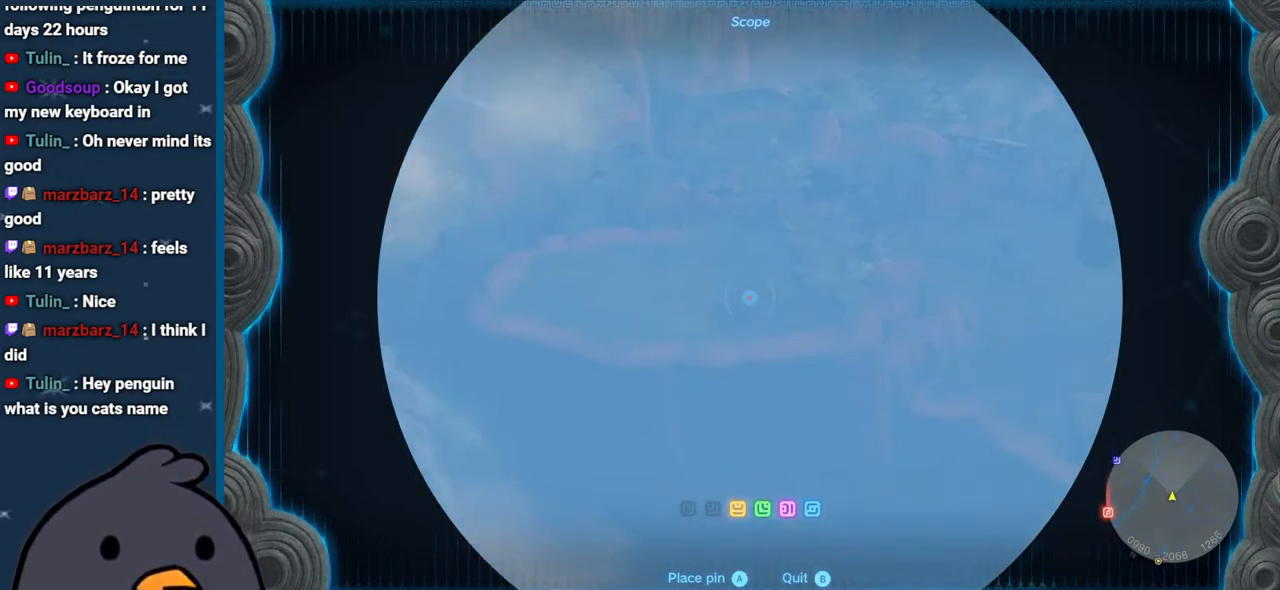
Gameplay with a controller (Nintendo layout); each line is a JSON object with the inputs held at the frame after it. "events" lists button and stick changes between this image and that frame as [ms after this image, input, new state], when the widget could be followed in between. Not read: L3 R3.
{"buttons": [], "left_stick": "center", "right_stick": "center", "events": [[233, "right_stick", "right"], [467, "right_stick", "center"]]}
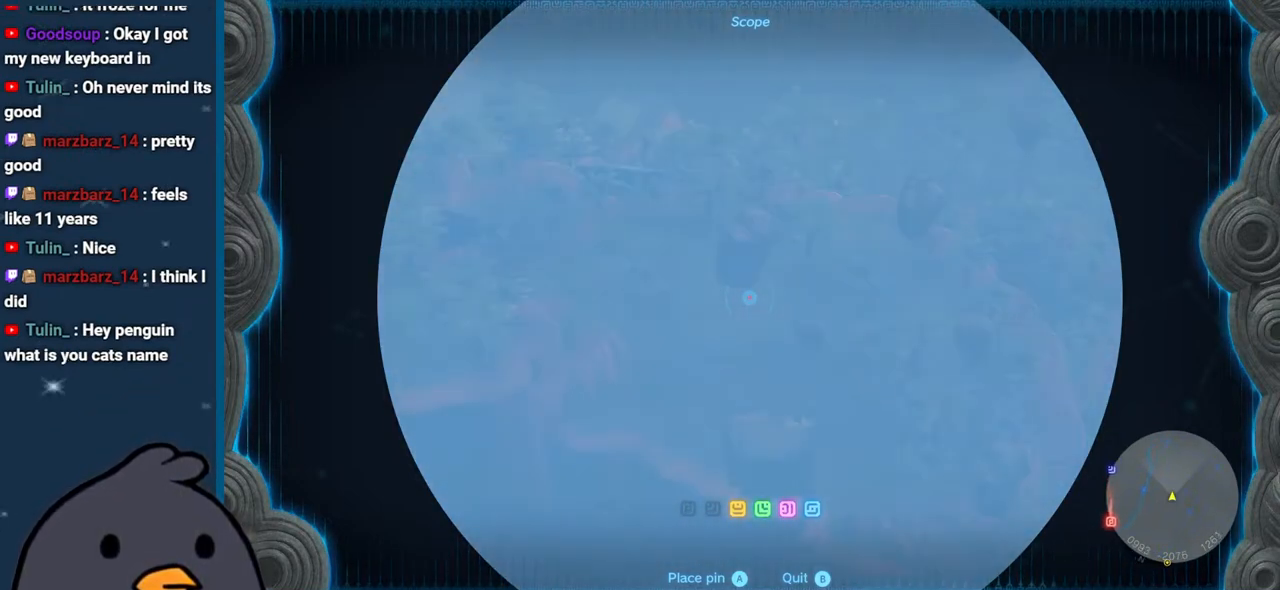
{"buttons": [], "left_stick": "center", "right_stick": "center", "events": []}
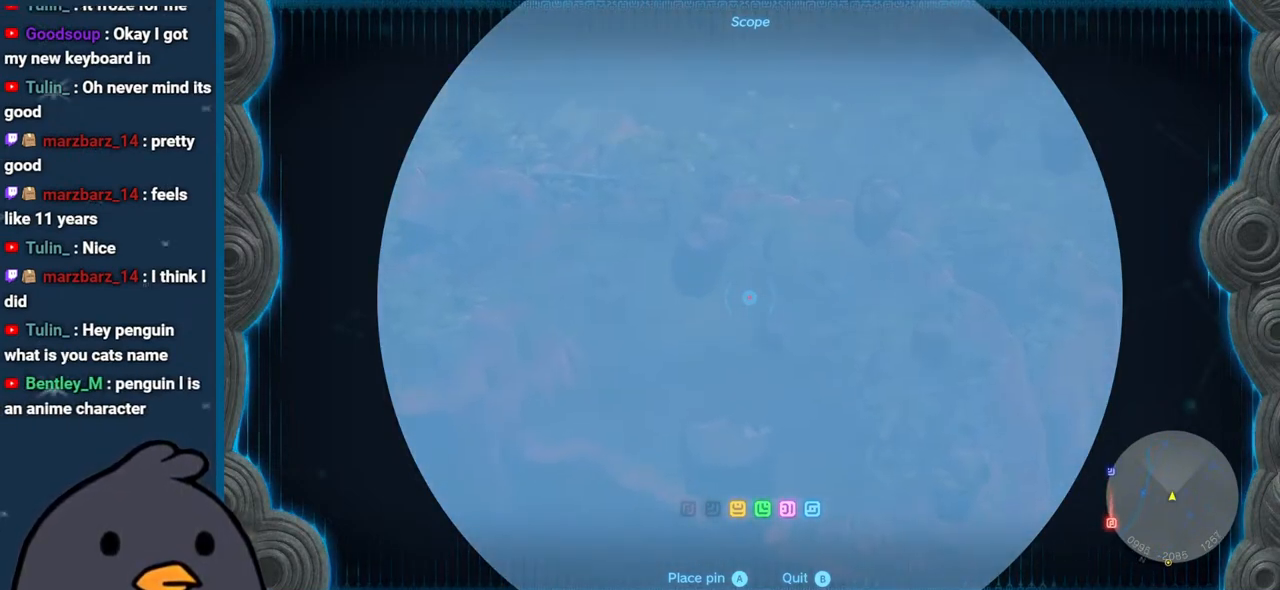
{"buttons": [], "left_stick": "center", "right_stick": "center", "events": [[200, "right_stick", "right"], [383, "right_stick", "center"]]}
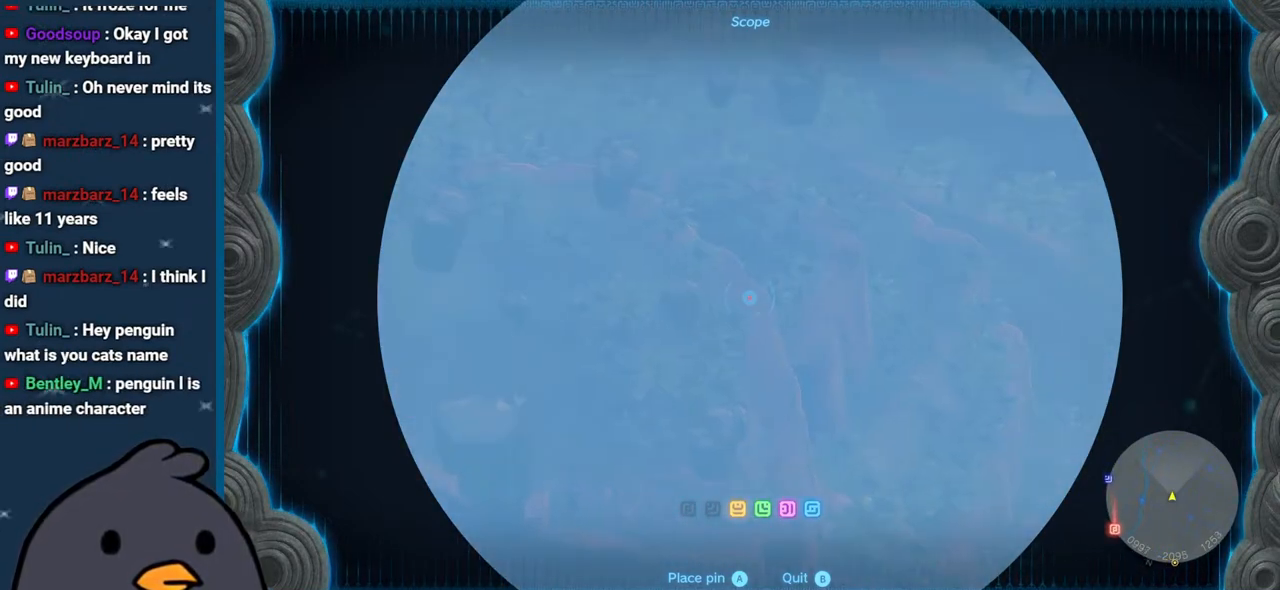
{"buttons": [], "left_stick": "center", "right_stick": "center", "events": []}
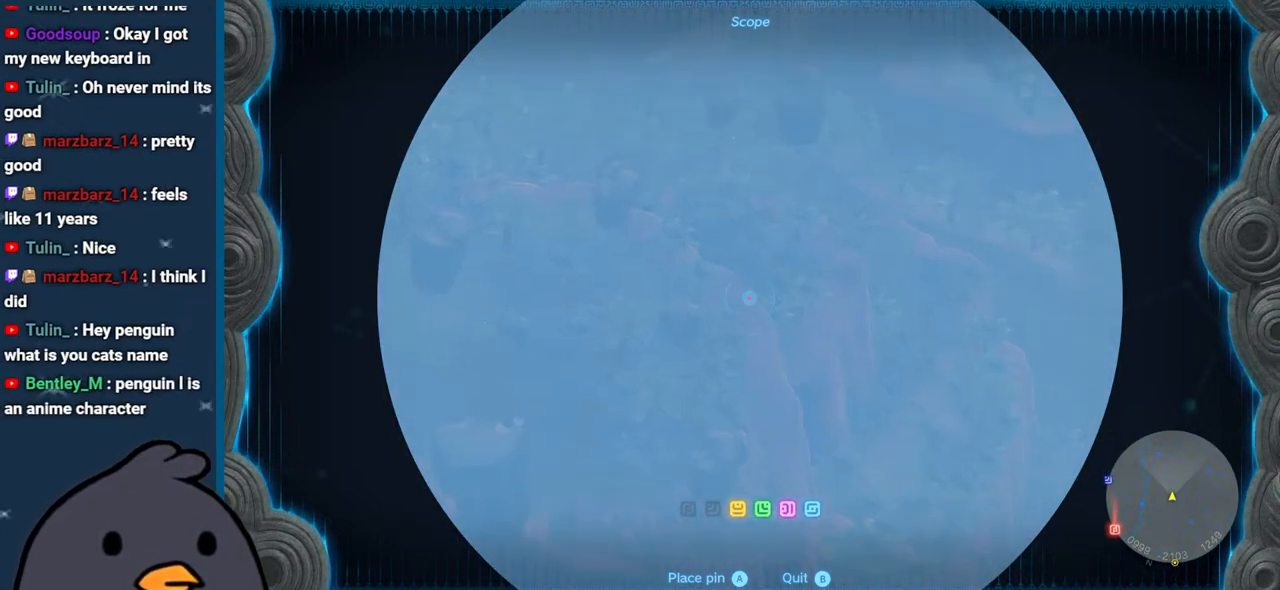
{"buttons": [], "left_stick": "center", "right_stick": "center", "events": []}
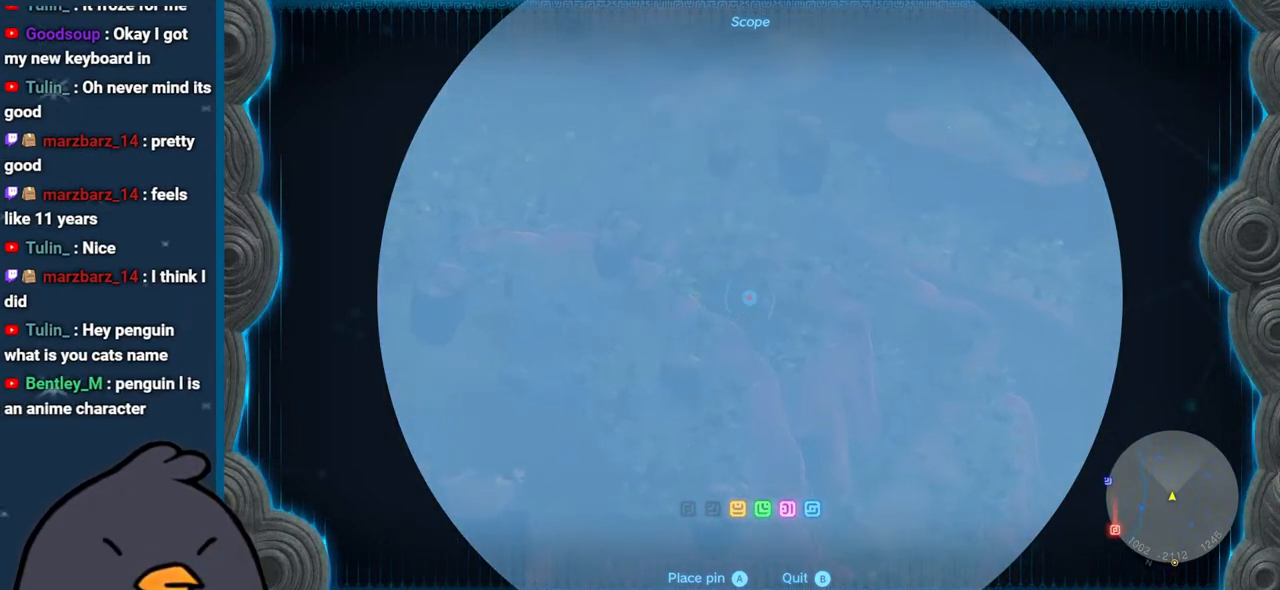
{"buttons": [], "left_stick": "center", "right_stick": "center", "events": [[333, "A", "down"], [400, "A", "up"]]}
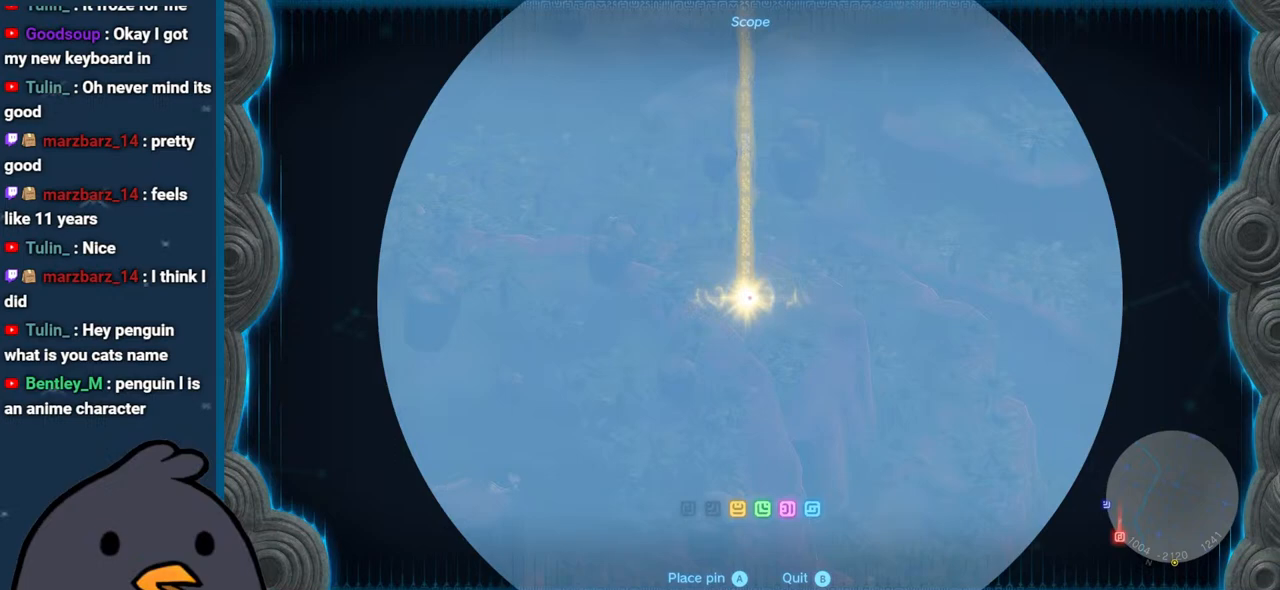
{"buttons": ["B"], "left_stick": "center", "right_stick": "center", "events": [[400, "B", "down"]]}
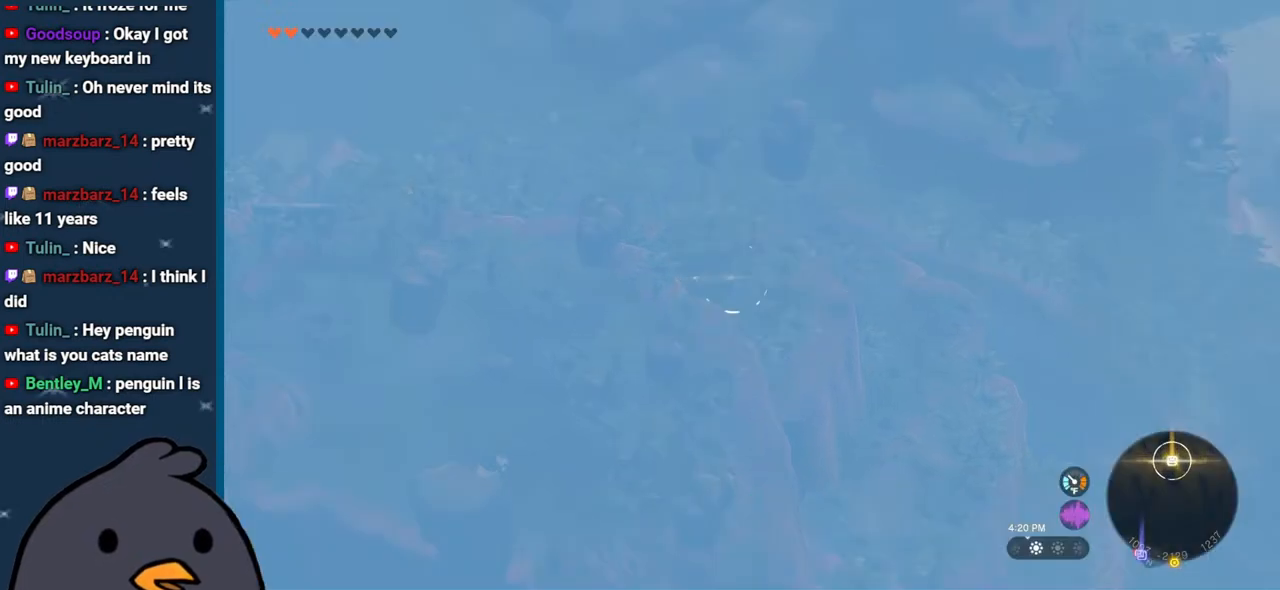
{"buttons": ["L2"], "left_stick": "center", "right_stick": "down", "events": [[17, "B", "up"], [217, "right_stick", "down"], [500, "L2", "down"]]}
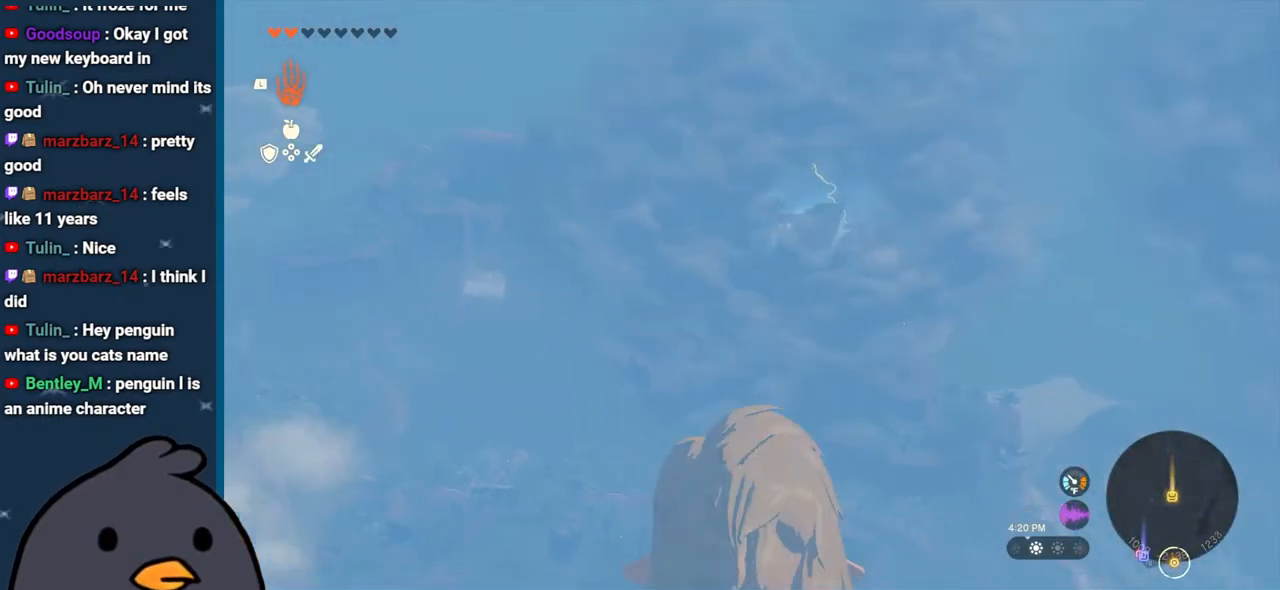
{"buttons": ["L2"], "left_stick": "center", "right_stick": "down", "events": []}
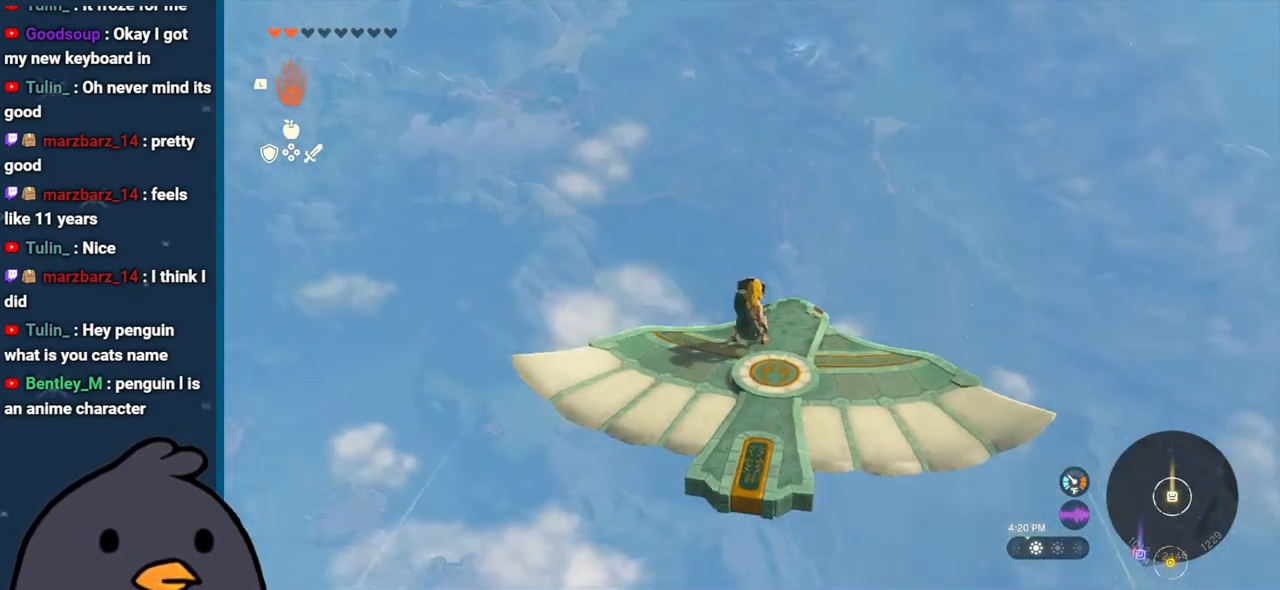
{"buttons": ["L2"], "left_stick": "center", "right_stick": "center", "events": [[33, "right_stick", "center"], [183, "right_stick", "up"], [467, "right_stick", "center"]]}
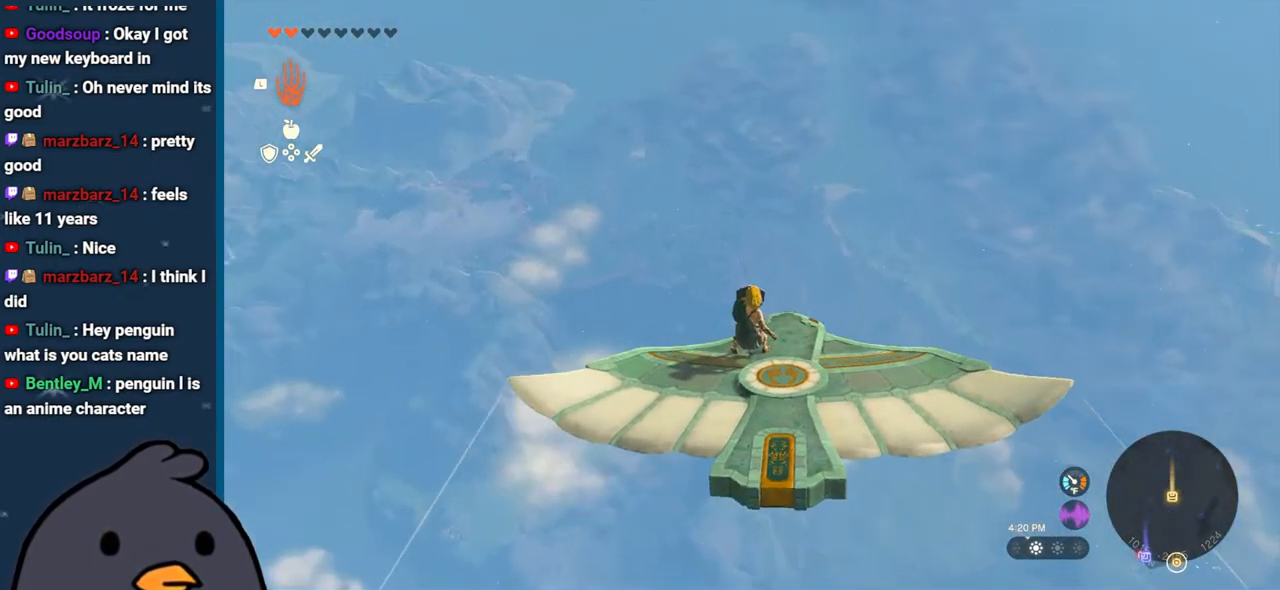
{"buttons": ["L2"], "left_stick": "center", "right_stick": "center", "events": []}
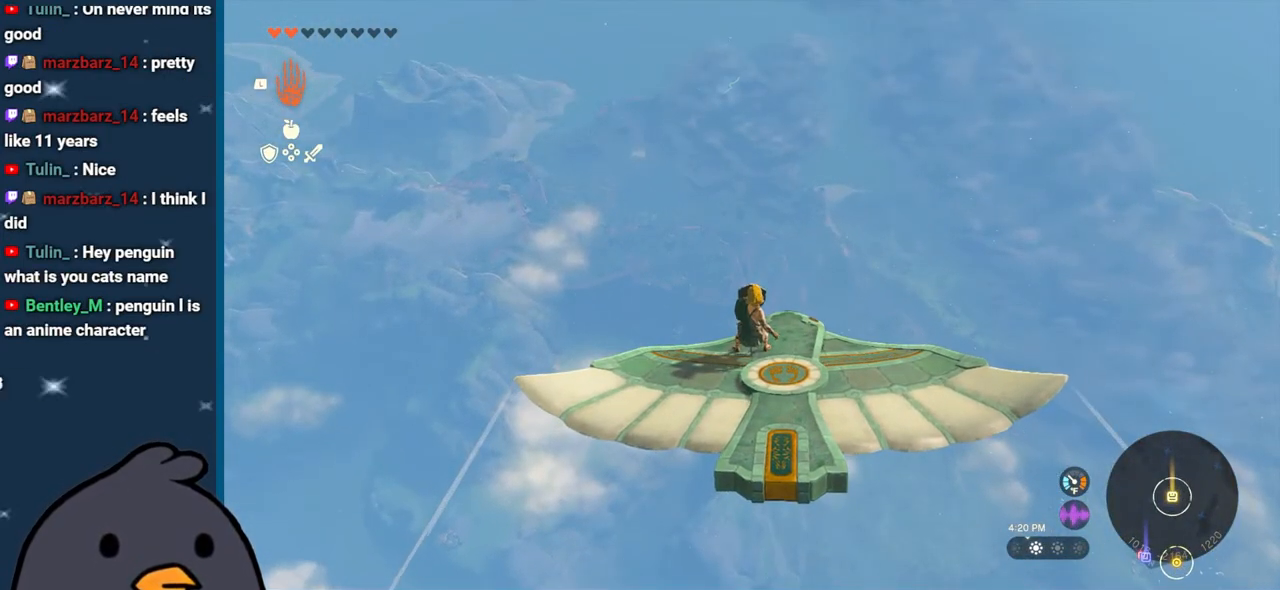
{"buttons": ["L2"], "left_stick": "right", "right_stick": "center", "events": [[450, "left_stick", "right"]]}
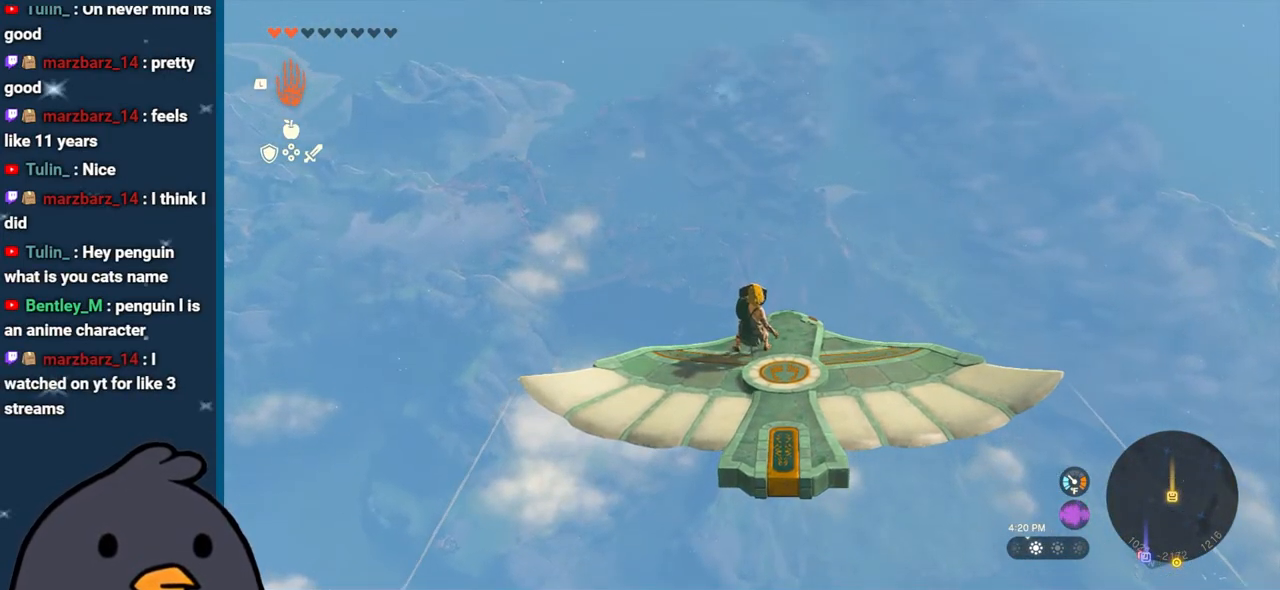
{"buttons": ["L2"], "left_stick": "center", "right_stick": "center", "events": [[117, "left_stick", "center"]]}
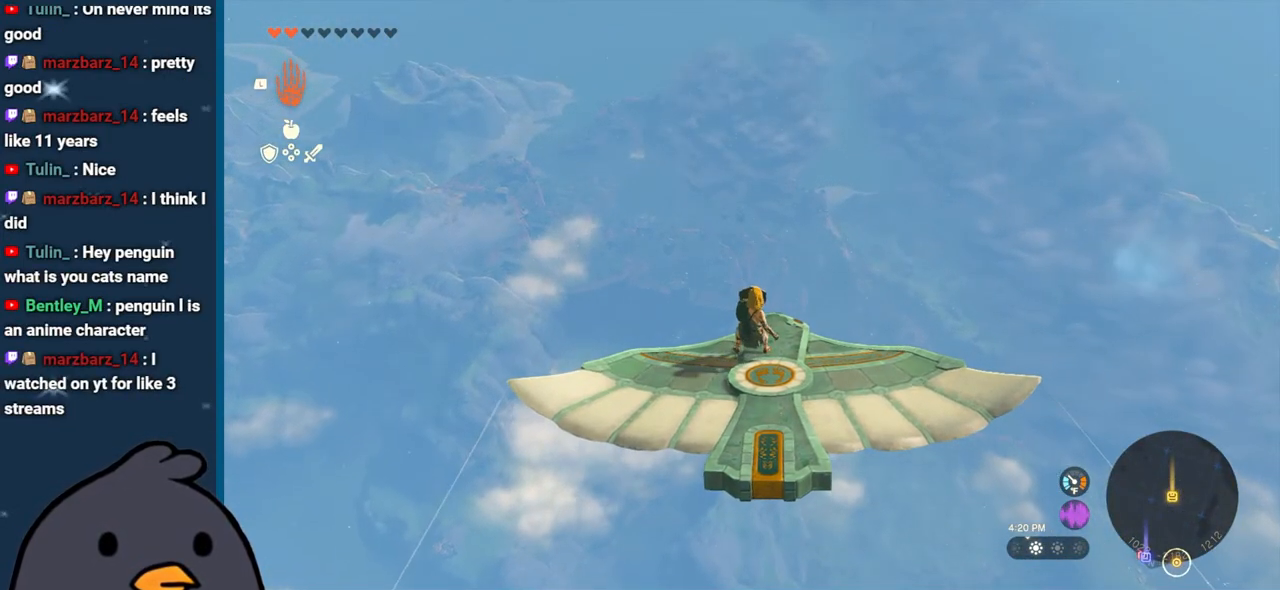
{"buttons": ["L2"], "left_stick": "center", "right_stick": "center", "events": []}
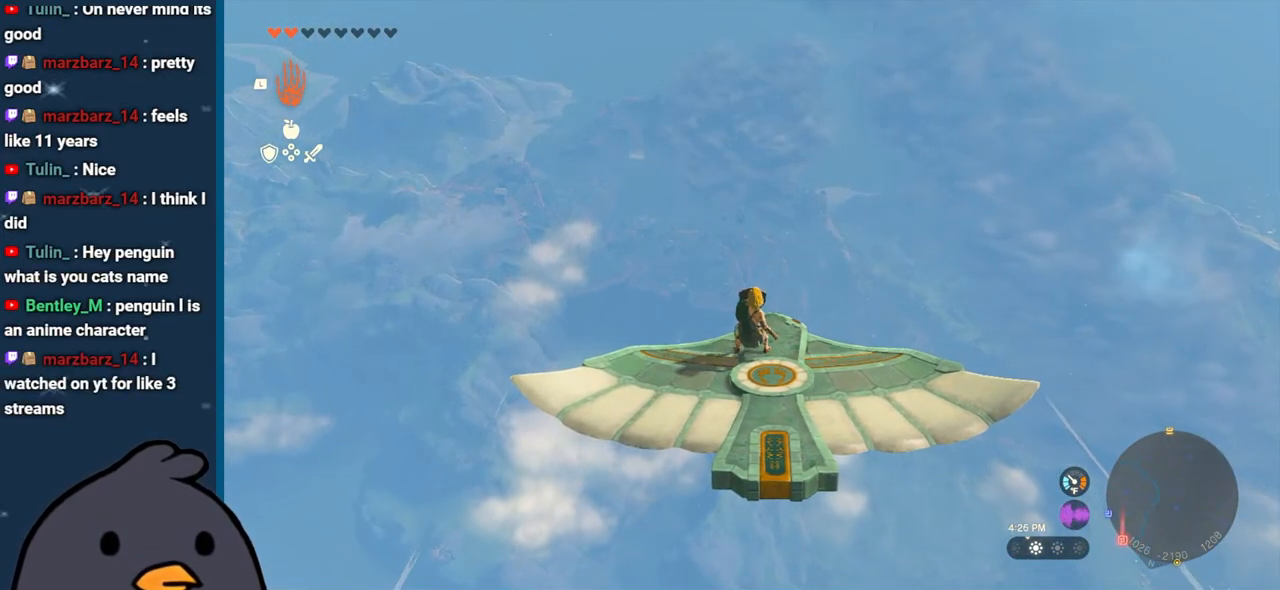
{"buttons": ["L2"], "left_stick": "center", "right_stick": "center", "events": []}
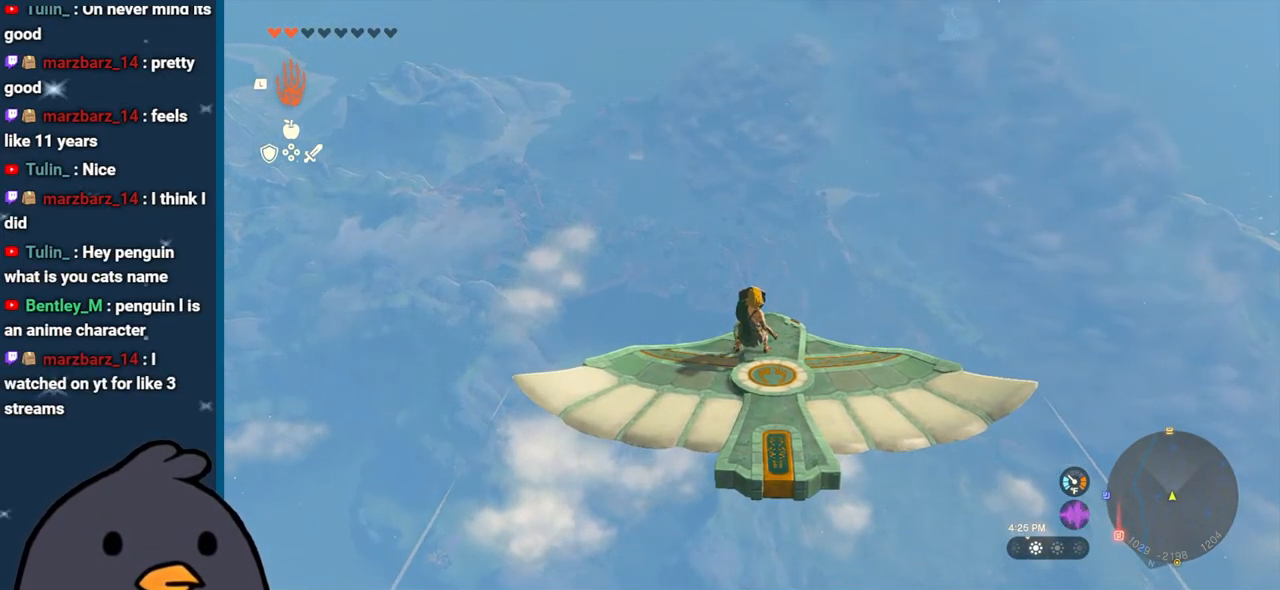
{"buttons": ["L2"], "left_stick": "center", "right_stick": "center", "events": []}
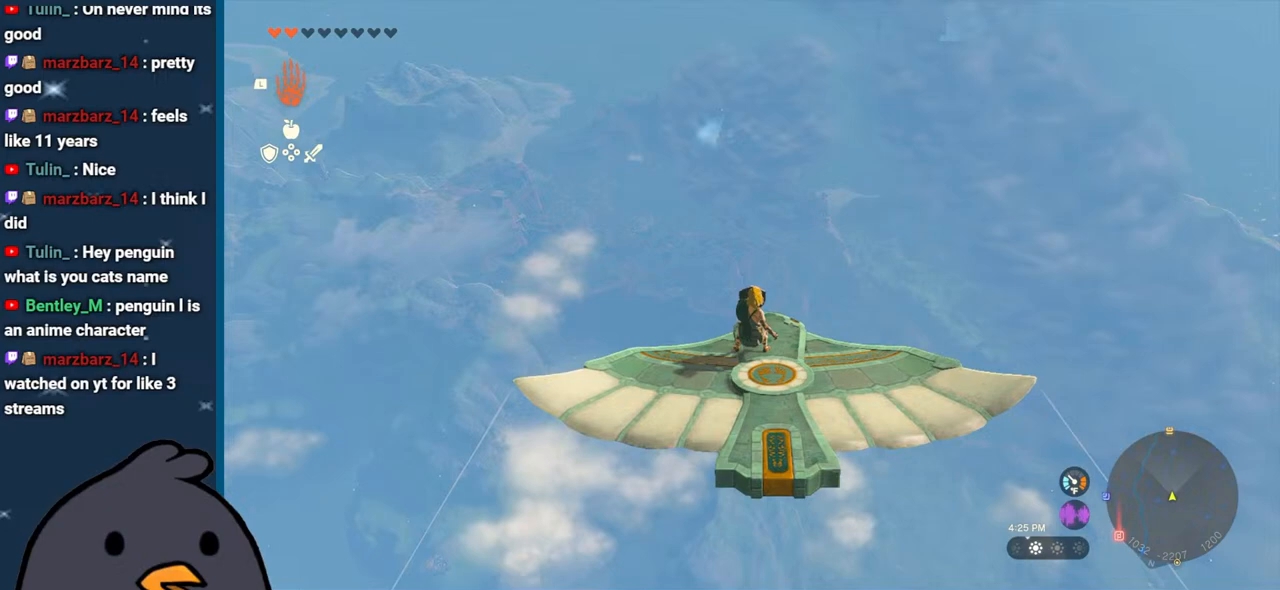
{"buttons": ["L2"], "left_stick": "center", "right_stick": "center", "events": []}
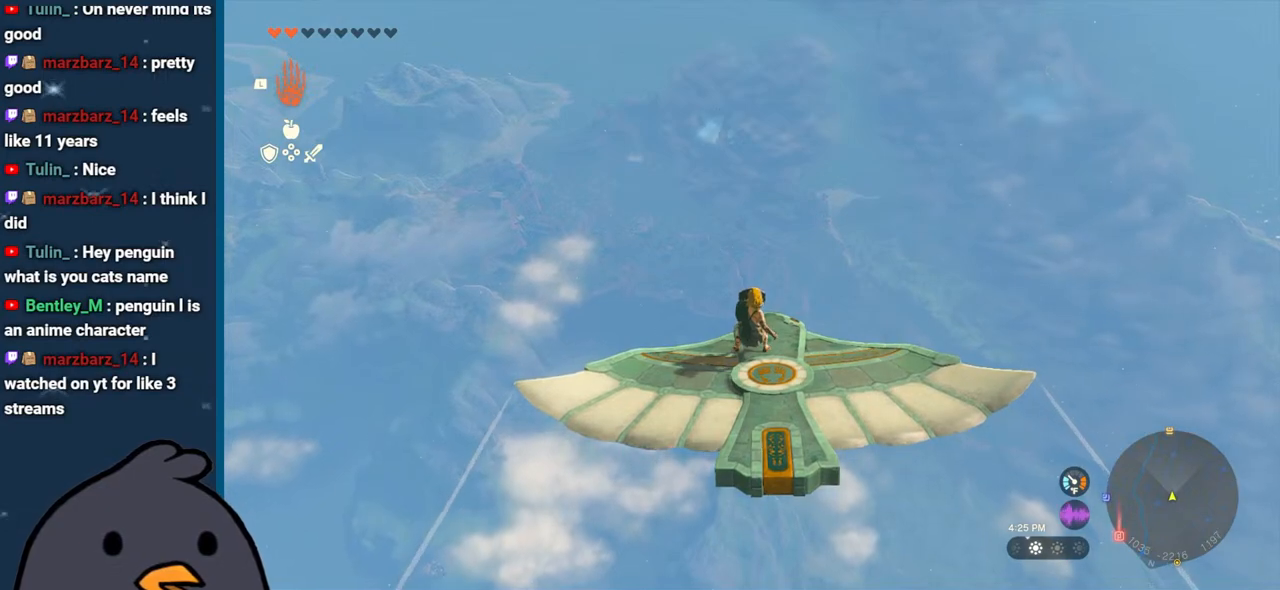
{"buttons": ["L2"], "left_stick": "center", "right_stick": "center", "events": []}
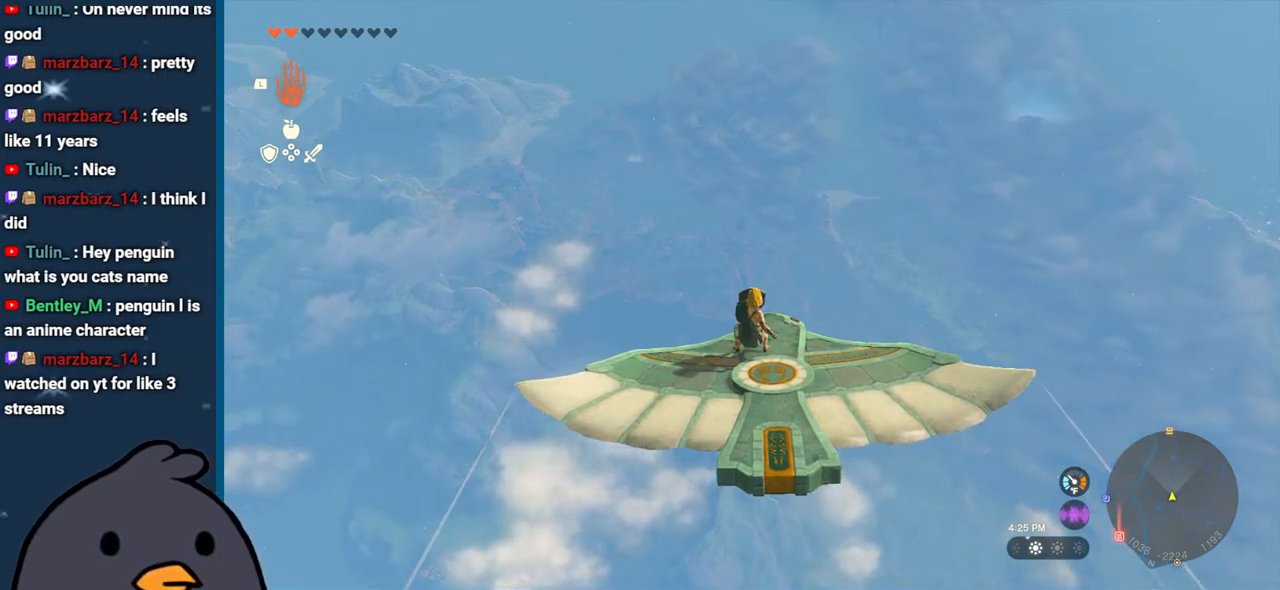
{"buttons": ["L2"], "left_stick": "center", "right_stick": "center", "events": []}
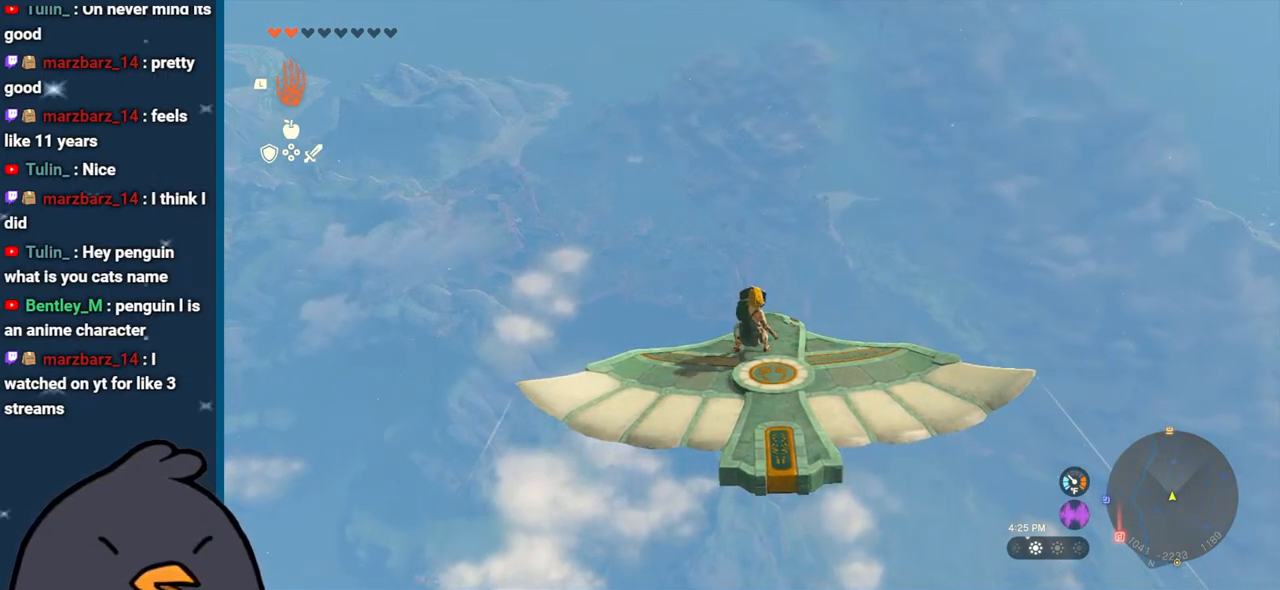
{"buttons": ["L2"], "left_stick": "center", "right_stick": "center", "events": []}
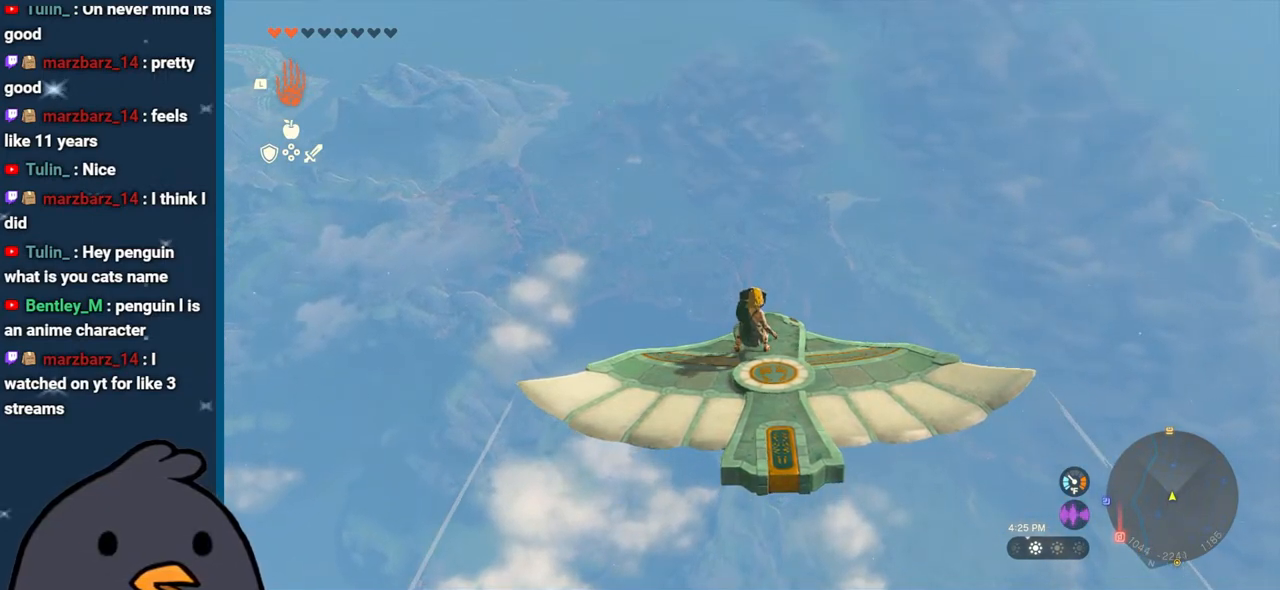
{"buttons": ["L2"], "left_stick": "center", "right_stick": "center", "events": []}
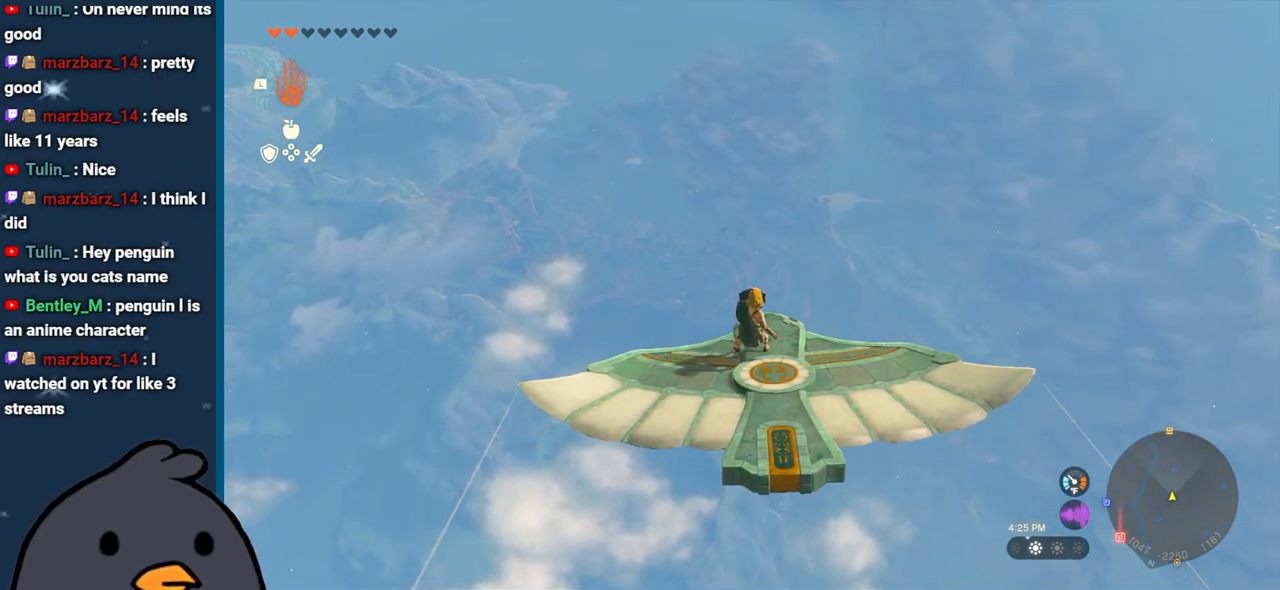
{"buttons": ["L2"], "left_stick": "center", "right_stick": "center", "events": []}
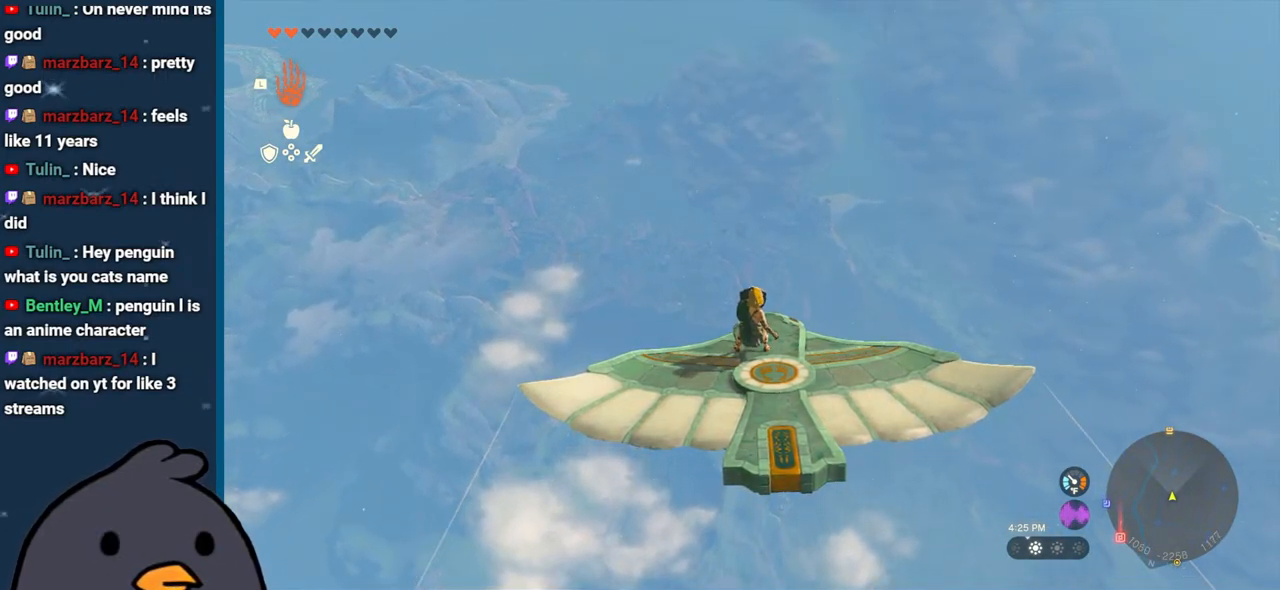
{"buttons": ["L2"], "left_stick": "center", "right_stick": "center", "events": []}
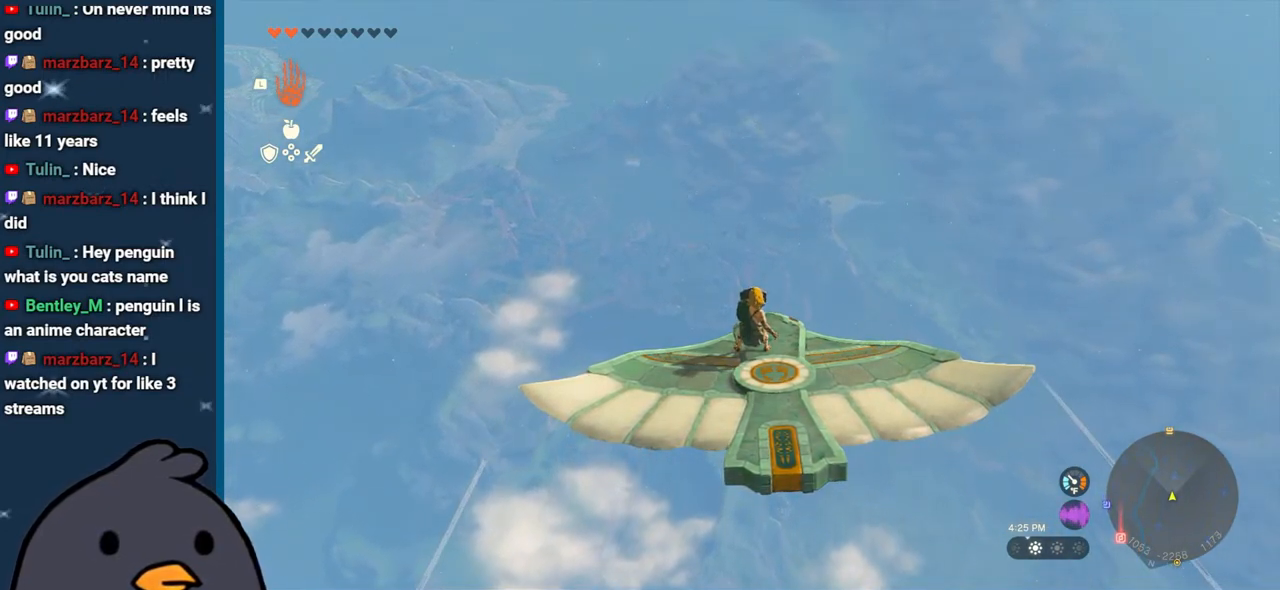
{"buttons": ["L2"], "left_stick": "center", "right_stick": "center", "events": []}
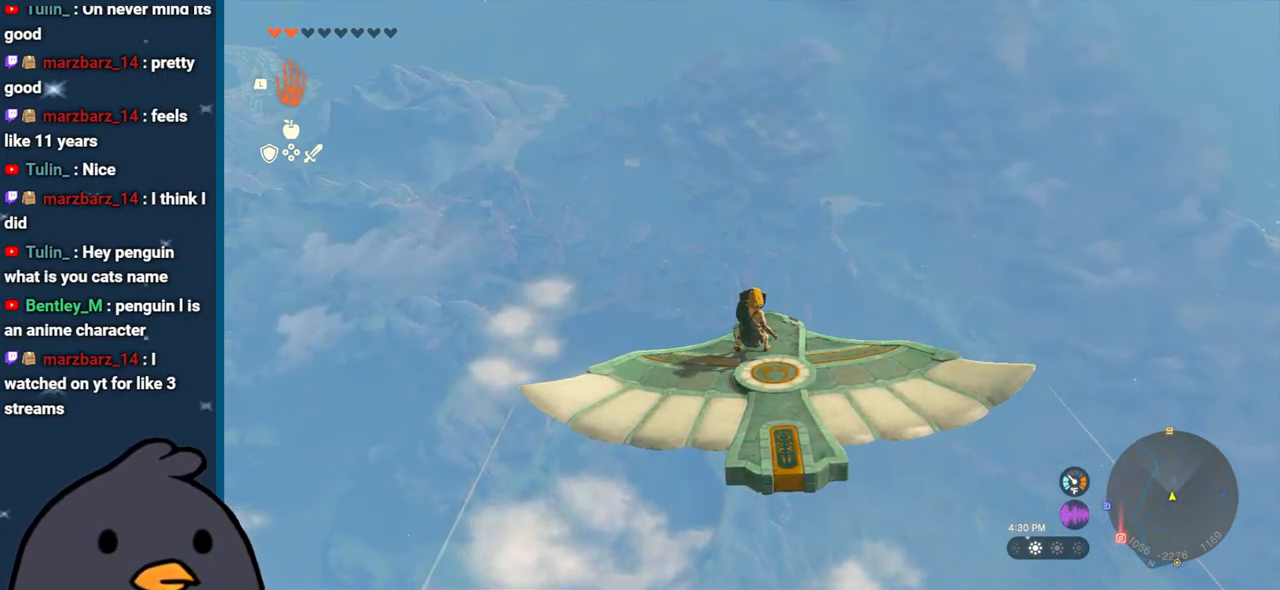
{"buttons": ["L2"], "left_stick": "center", "right_stick": "center", "events": []}
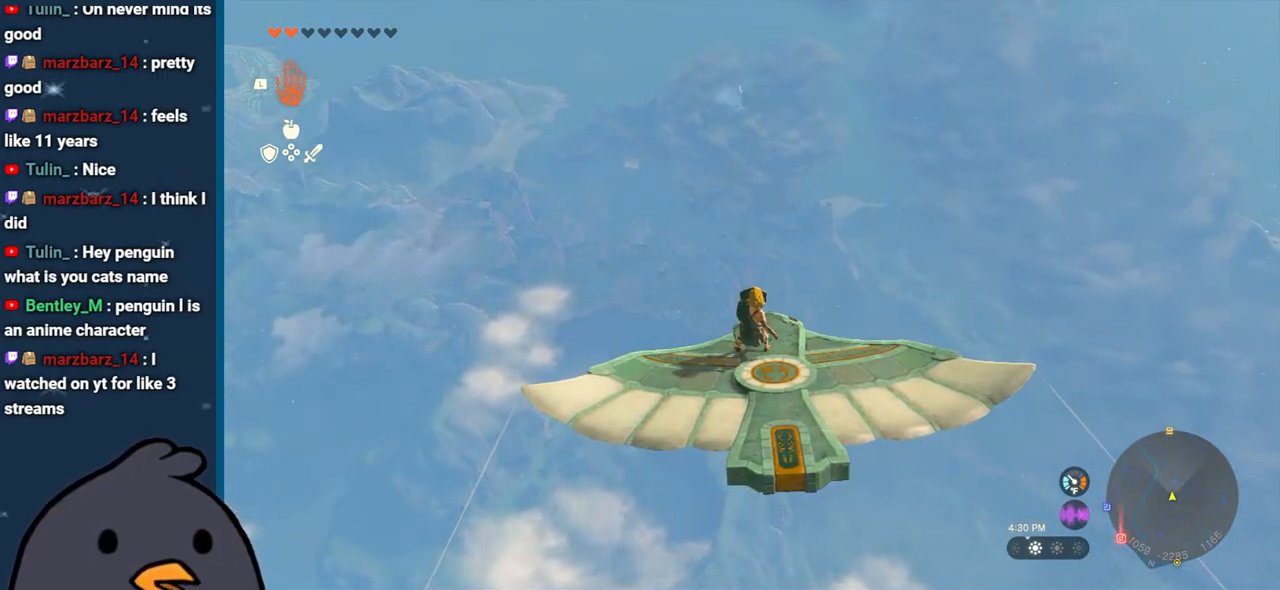
{"buttons": ["L2"], "left_stick": "center", "right_stick": "center", "events": []}
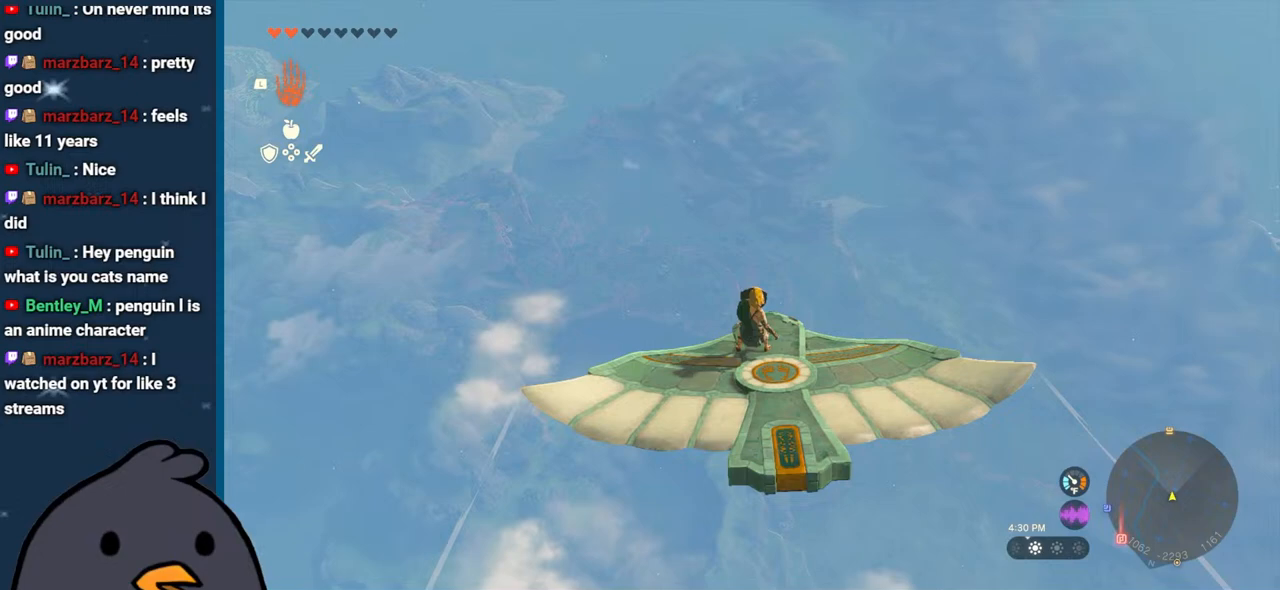
{"buttons": ["L2"], "left_stick": "center", "right_stick": "center", "events": []}
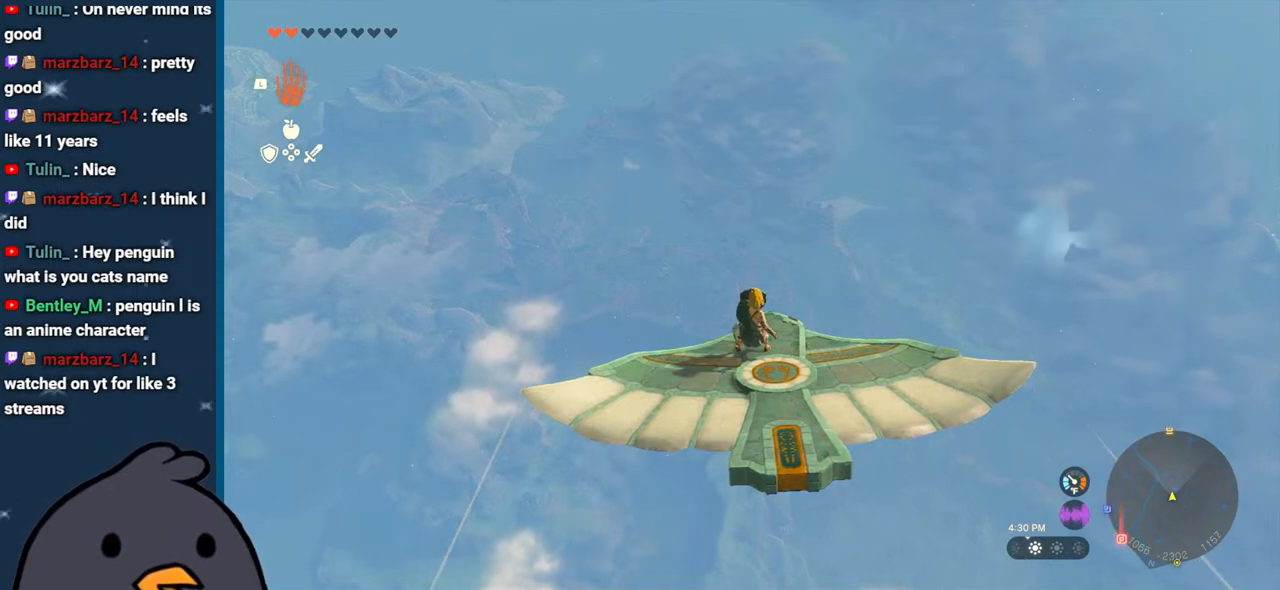
{"buttons": ["L2"], "left_stick": "center", "right_stick": "center", "events": []}
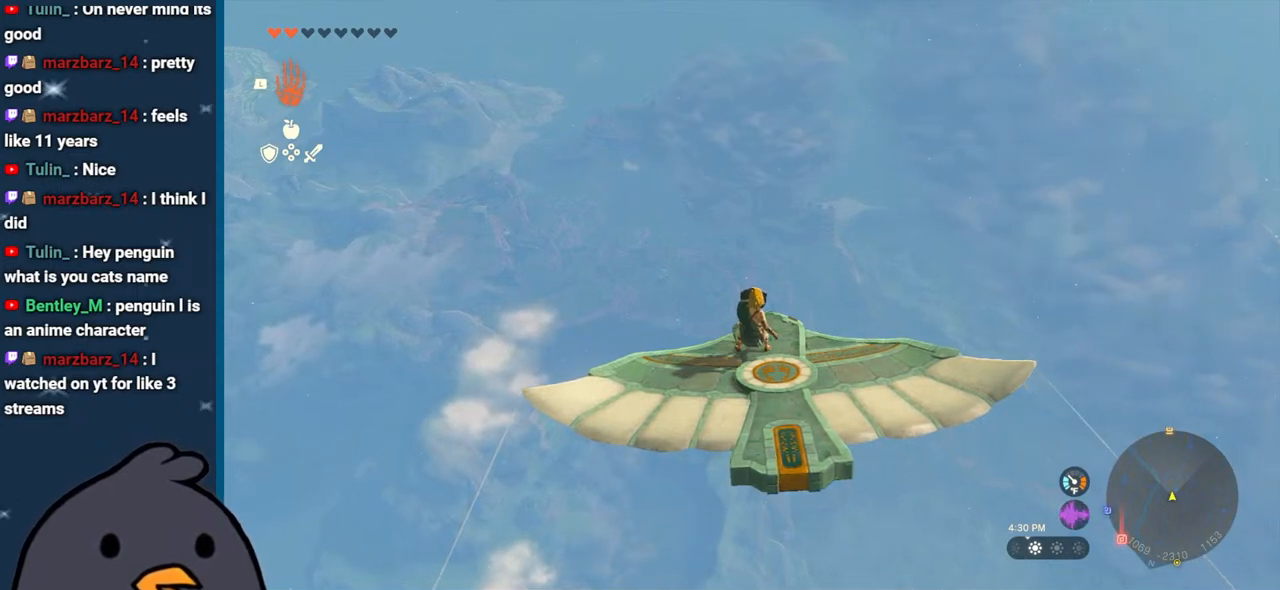
{"buttons": ["L2"], "left_stick": "center", "right_stick": "center", "events": [[100, "left_stick", "right"], [283, "left_stick", "center"]]}
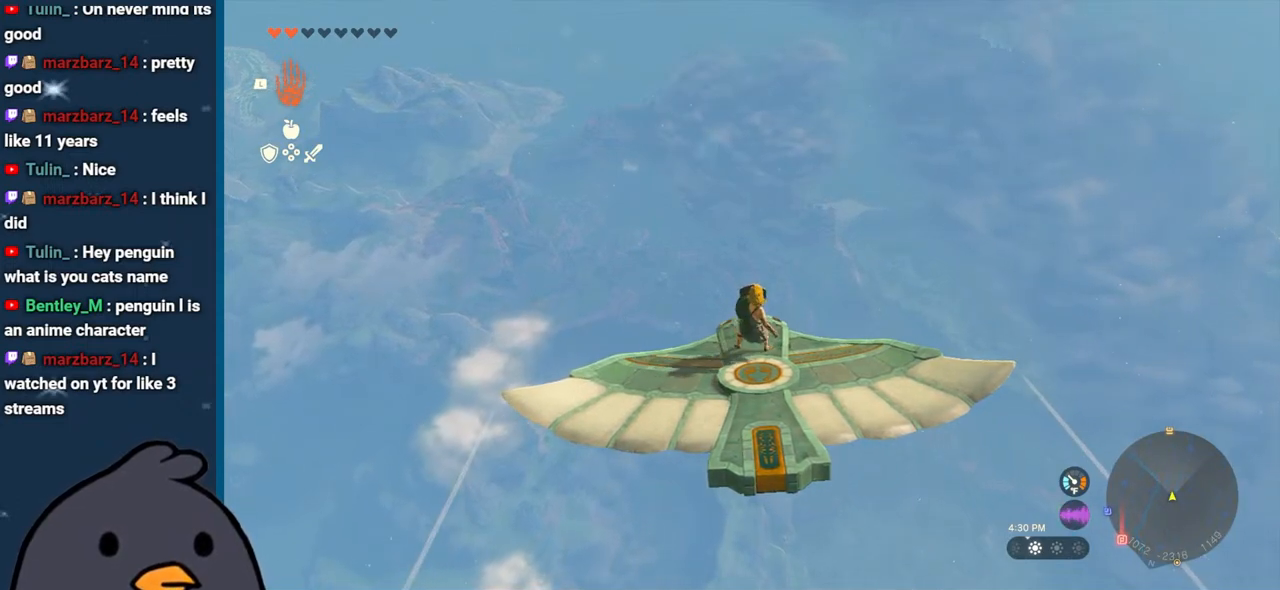
{"buttons": ["L2"], "left_stick": "center", "right_stick": "center", "events": []}
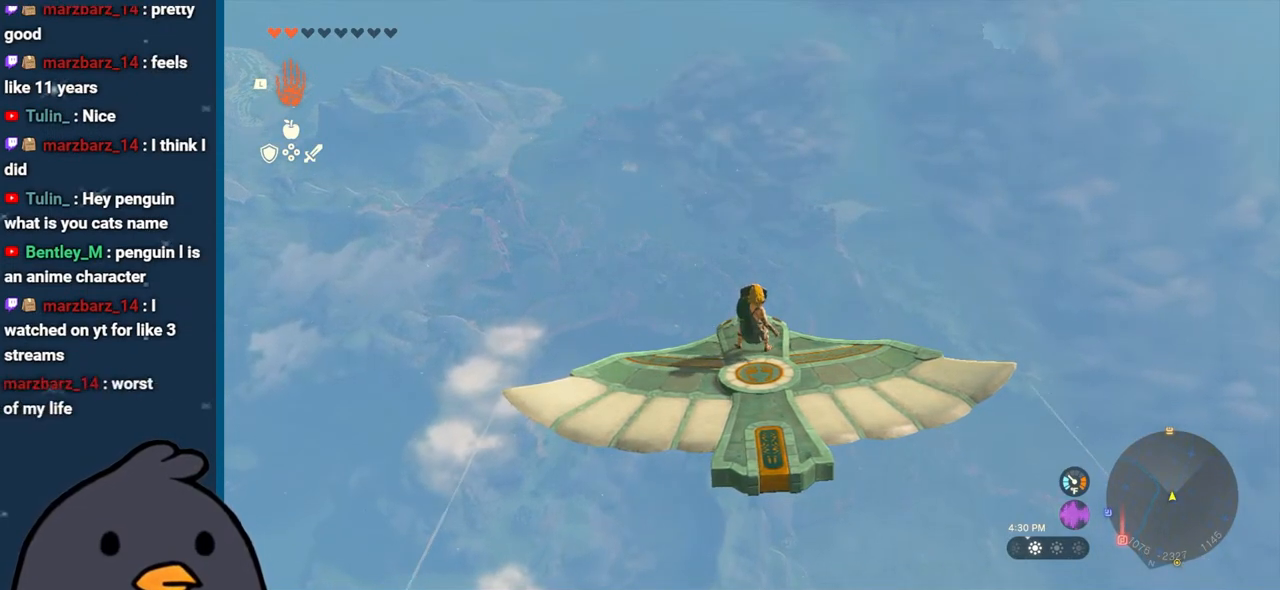
{"buttons": ["L2"], "left_stick": "center", "right_stick": "center", "events": []}